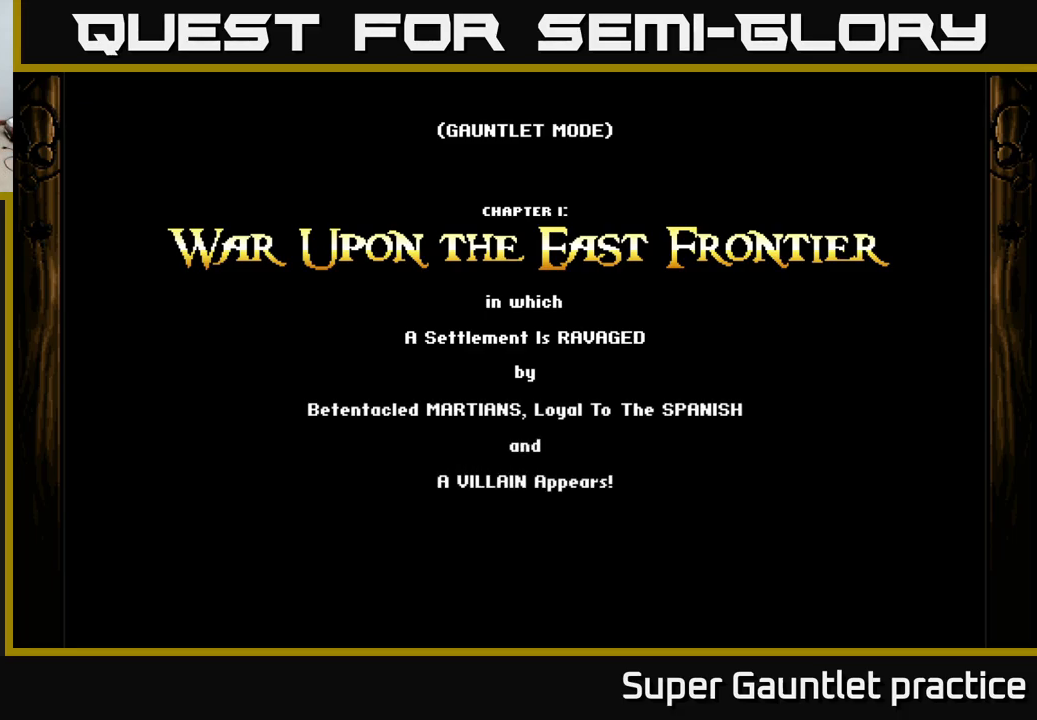
Gameplay with a controller (Xbox layout); each line is a JSON object with the inputs held at the frame after it. "events" lists button and stick changes between this image and that frame as [ms after this image, input, new state], when the widget could be followed in between. Not read: right_stick.
{"buttons": [], "left_stick": "center", "events": [[183, "left_stick", "up"], [300, "left_stick", "center"]]}
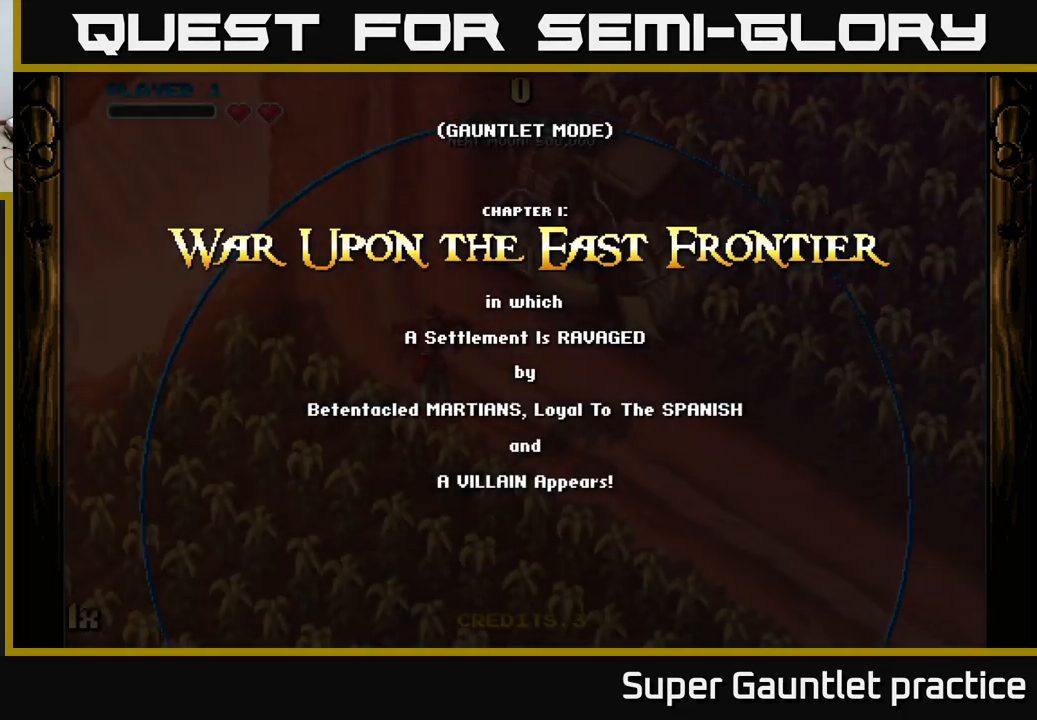
{"buttons": [], "left_stick": "right", "events": [[333, "left_stick", "right"]]}
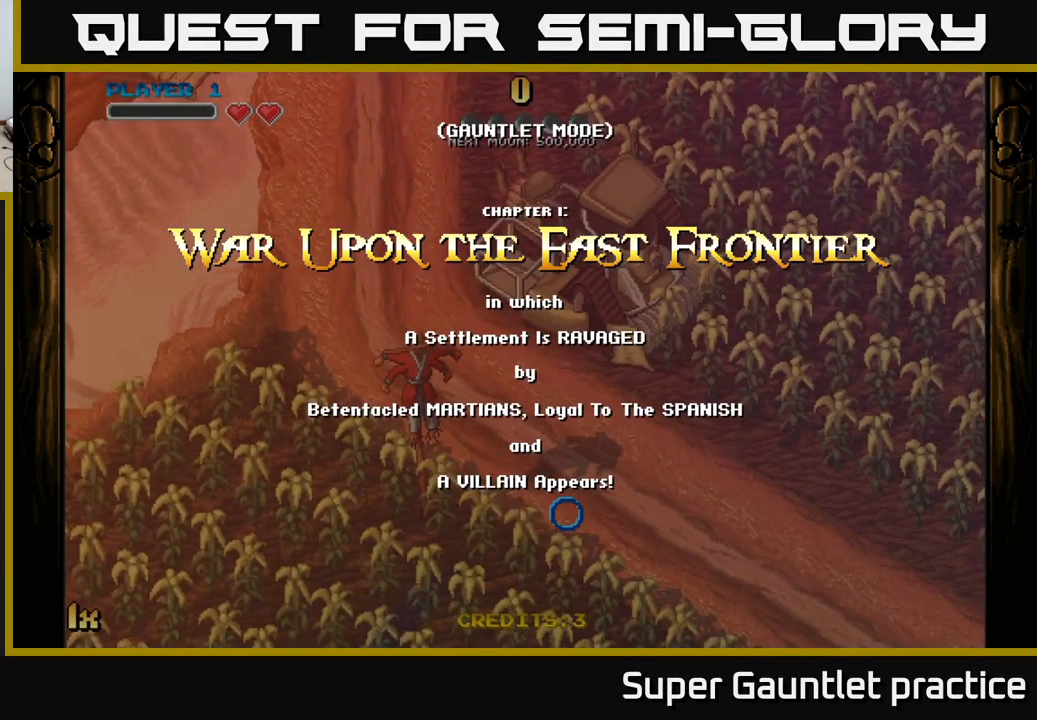
{"buttons": ["X"], "left_stick": "right", "events": [[67, "X", "down"], [67, "left_stick", "left"], [333, "left_stick", "down-left"], [483, "left_stick", "right"]]}
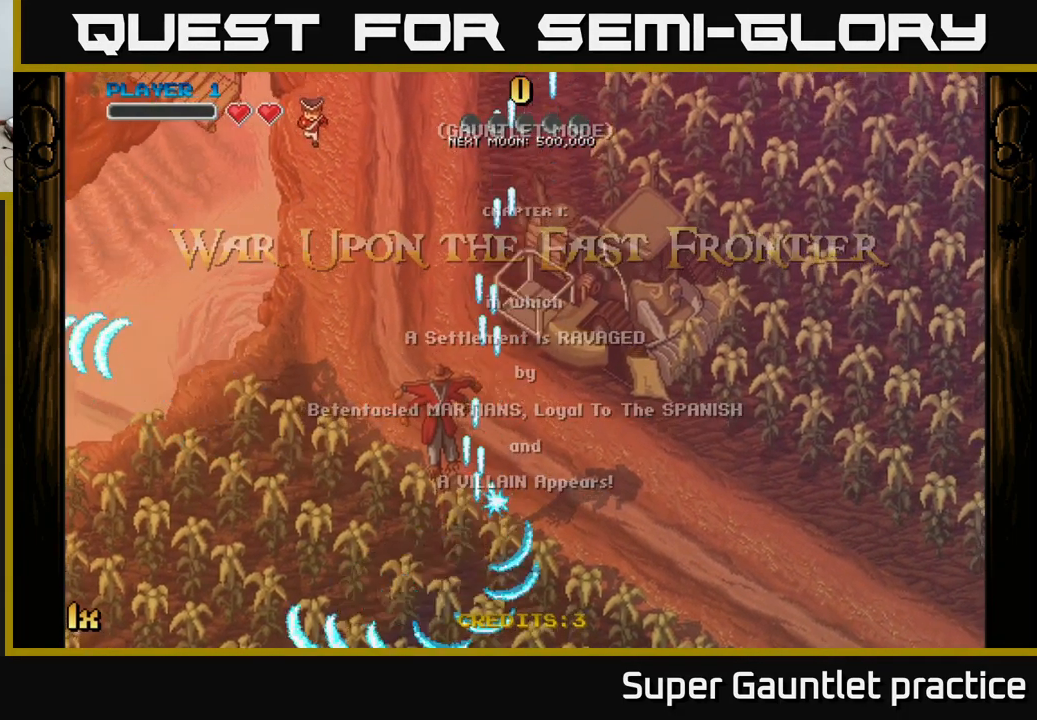
{"buttons": [], "left_stick": "center", "events": [[17, "left_stick", "up-right"], [83, "X", "up"], [133, "left_stick", "up"], [333, "left_stick", "center"]]}
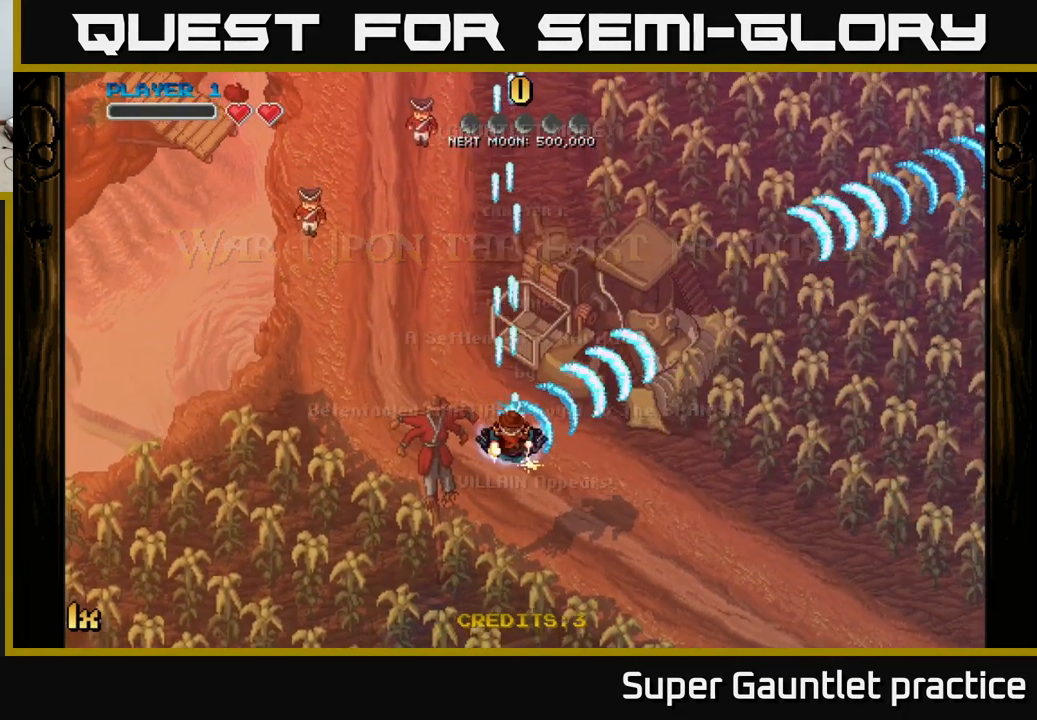
{"buttons": ["A"], "left_stick": "up", "events": [[17, "A", "down"], [50, "left_stick", "left"], [100, "left_stick", "down-left"], [317, "left_stick", "up"], [400, "X", "down"], [467, "X", "up"]]}
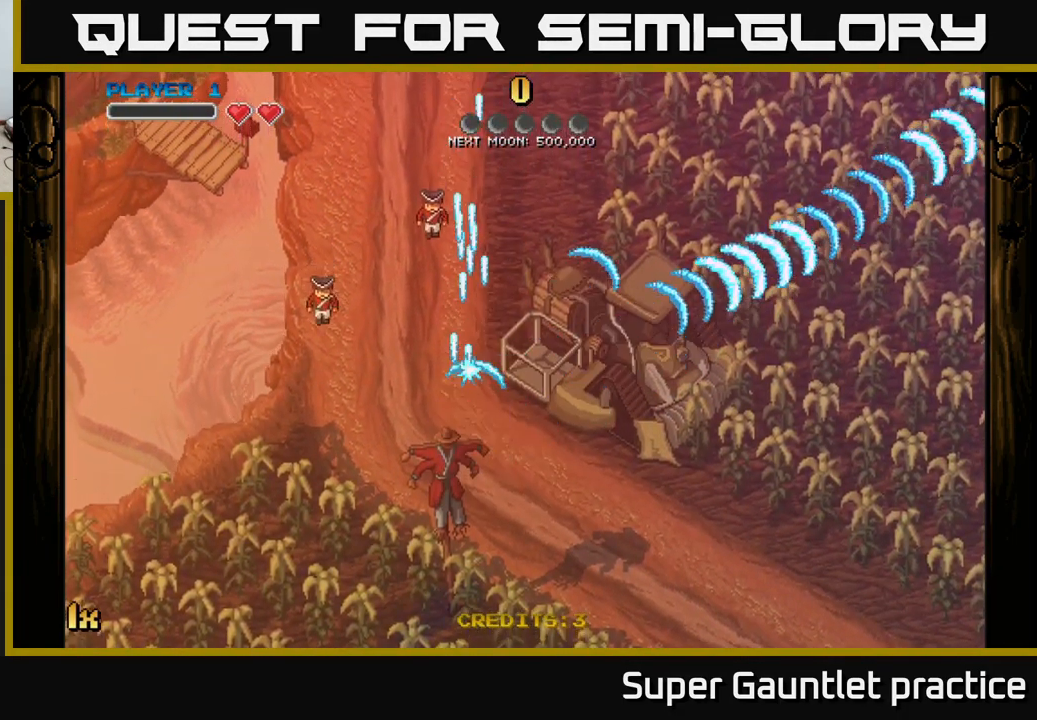
{"buttons": ["A"], "left_stick": "up", "events": [[167, "left_stick", "down-left"], [467, "left_stick", "up"]]}
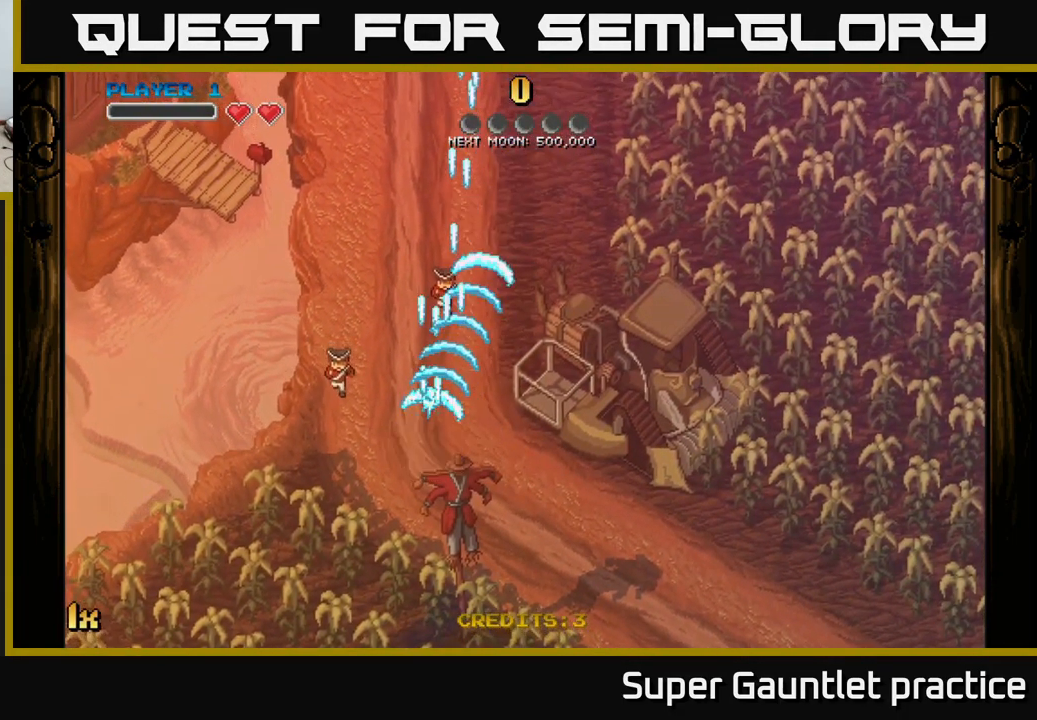
{"buttons": ["A"], "left_stick": "center", "events": [[17, "left_stick", "up-right"], [67, "X", "down"], [134, "X", "up"], [217, "left_stick", "center"]]}
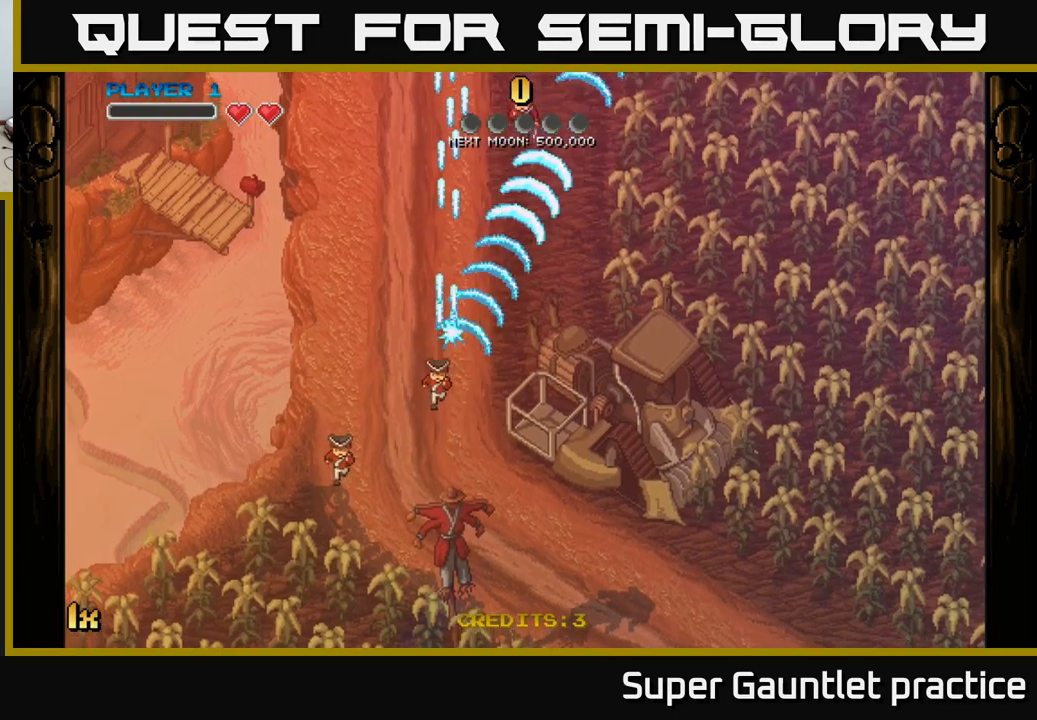
{"buttons": ["A", "X"], "left_stick": "up-right", "events": [[234, "left_stick", "up-left"], [384, "left_stick", "up-right"], [484, "X", "down"]]}
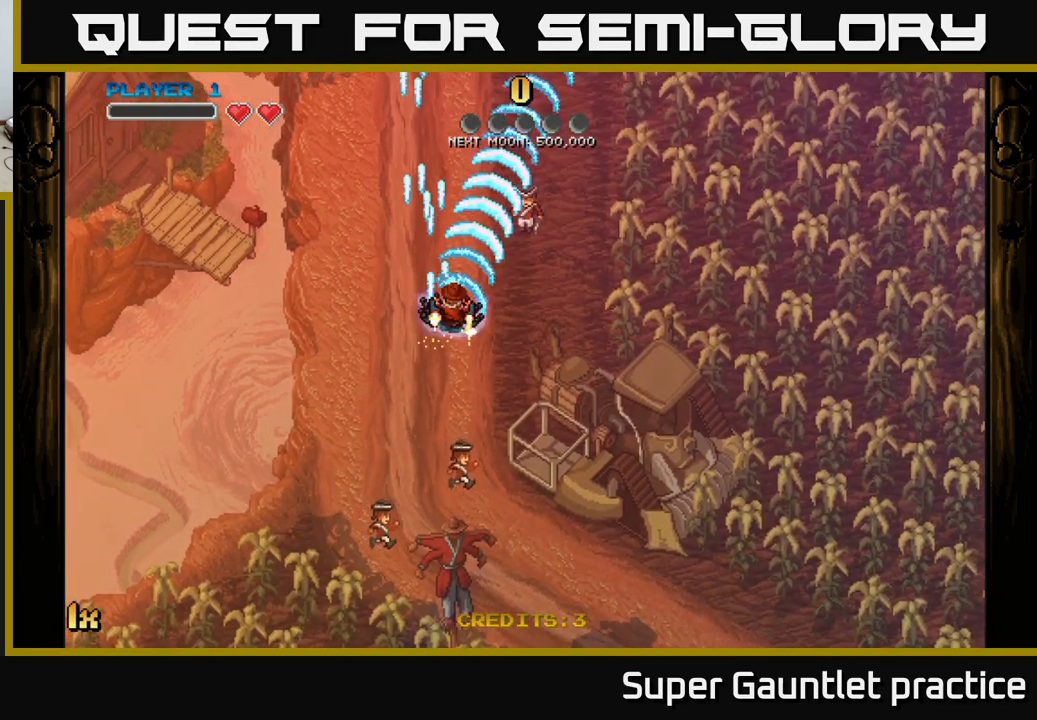
{"buttons": ["A"], "left_stick": "left", "events": [[84, "X", "up"], [250, "left_stick", "center"], [350, "left_stick", "up"], [467, "left_stick", "left"]]}
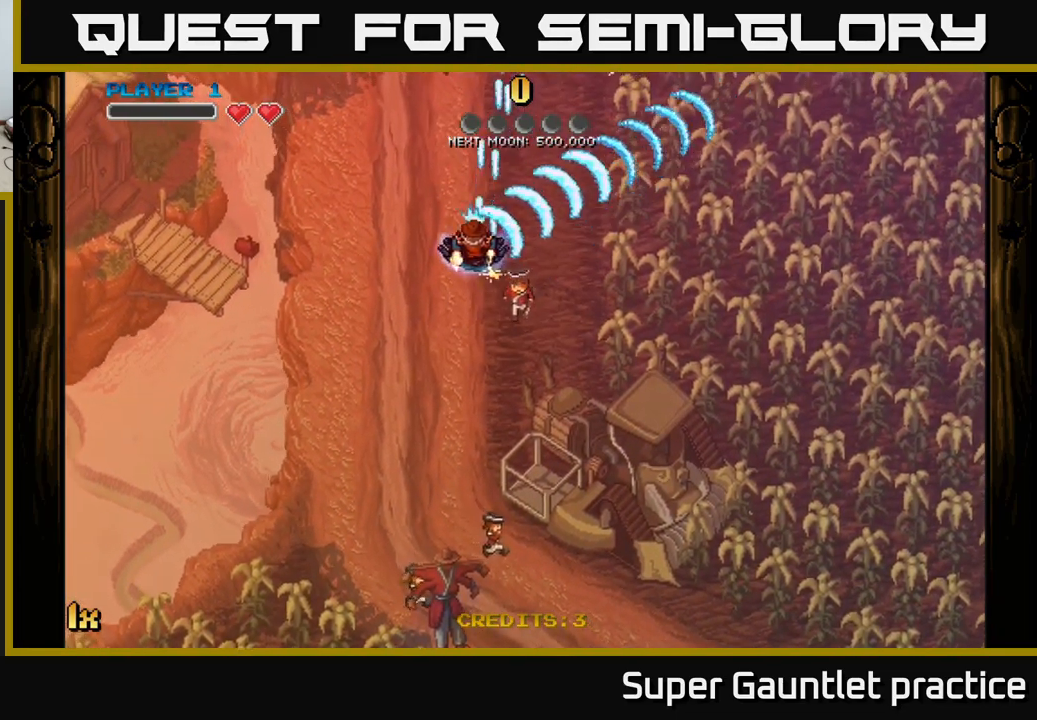
{"buttons": ["A"], "left_stick": "down-left", "events": [[150, "left_stick", "up-right"], [200, "X", "down"], [284, "X", "up"], [367, "left_stick", "center"], [500, "left_stick", "down-left"]]}
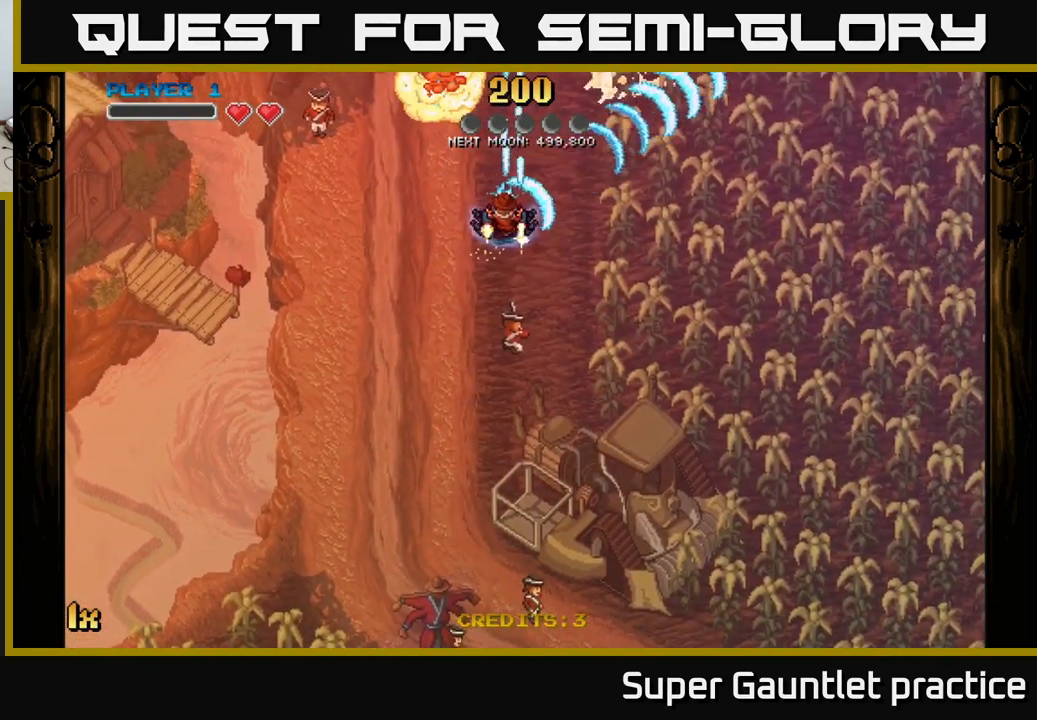
{"buttons": ["A", "X"], "left_stick": "up-right", "events": [[267, "left_stick", "up-left"], [450, "left_stick", "up-right"], [484, "X", "down"]]}
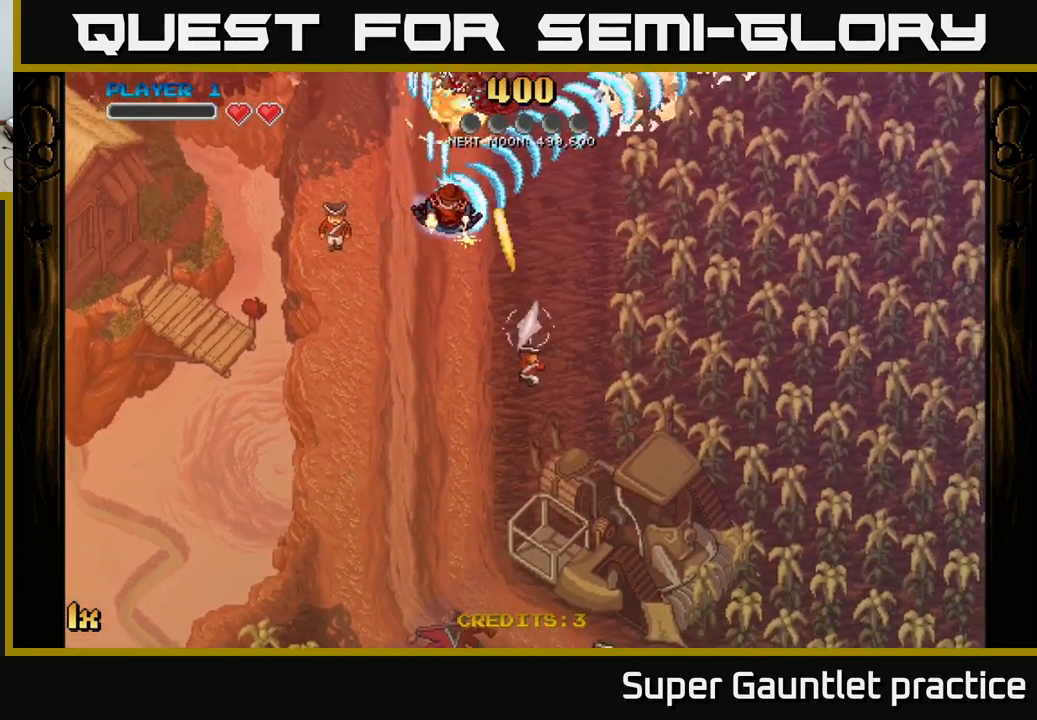
{"buttons": ["A"], "left_stick": "left", "events": [[84, "X", "up"], [217, "left_stick", "center"], [384, "left_stick", "left"]]}
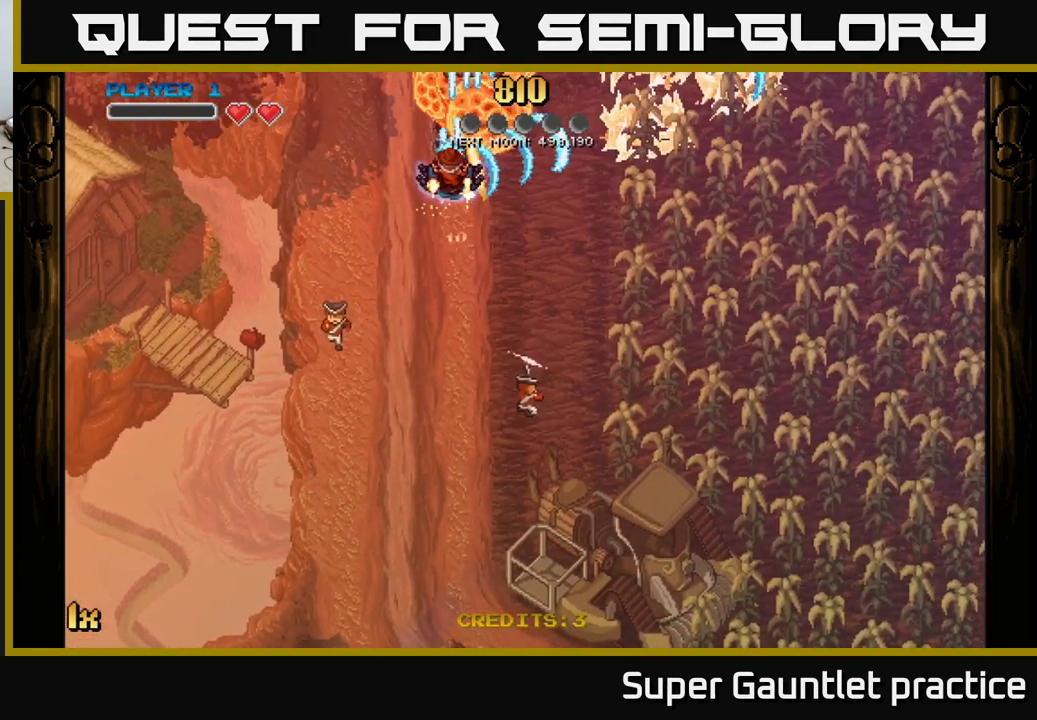
{"buttons": ["A"], "left_stick": "center", "events": [[167, "left_stick", "up"], [334, "left_stick", "center"]]}
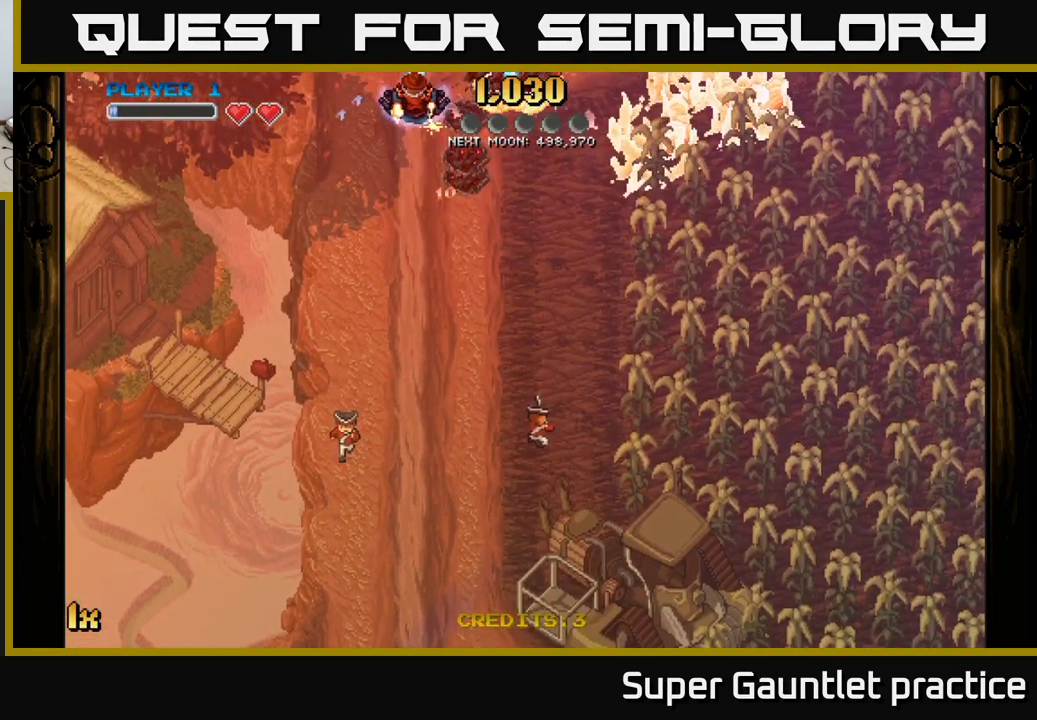
{"buttons": ["A"], "left_stick": "center", "events": [[84, "left_stick", "down"], [300, "left_stick", "center"]]}
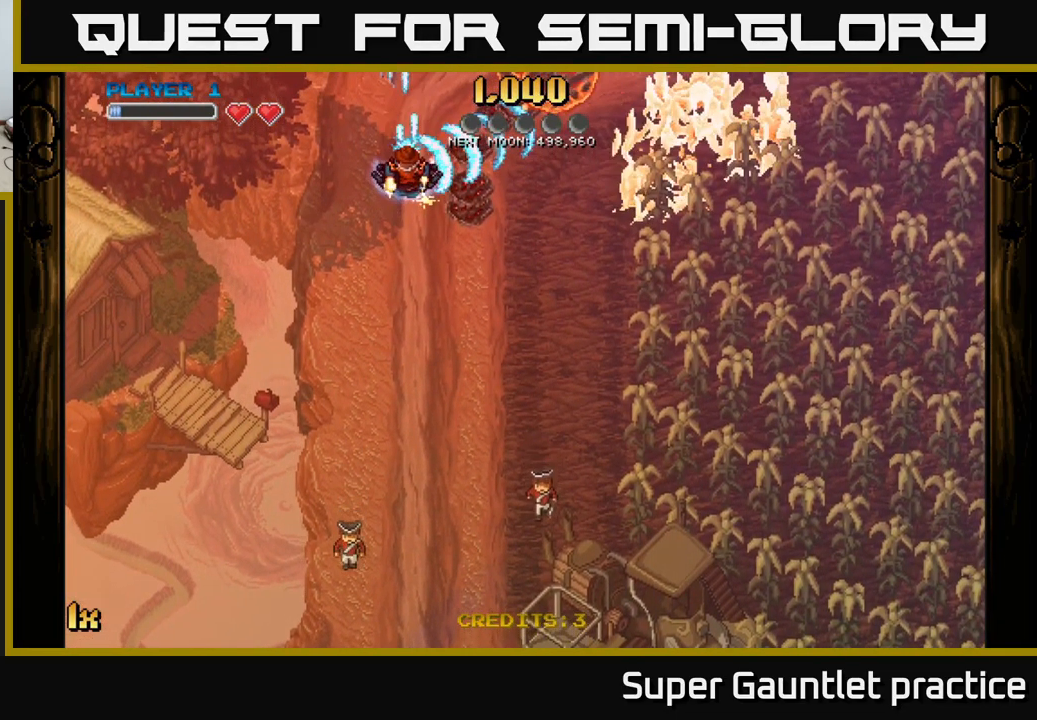
{"buttons": ["A"], "left_stick": "right", "events": [[150, "left_stick", "down-right"], [434, "left_stick", "right"]]}
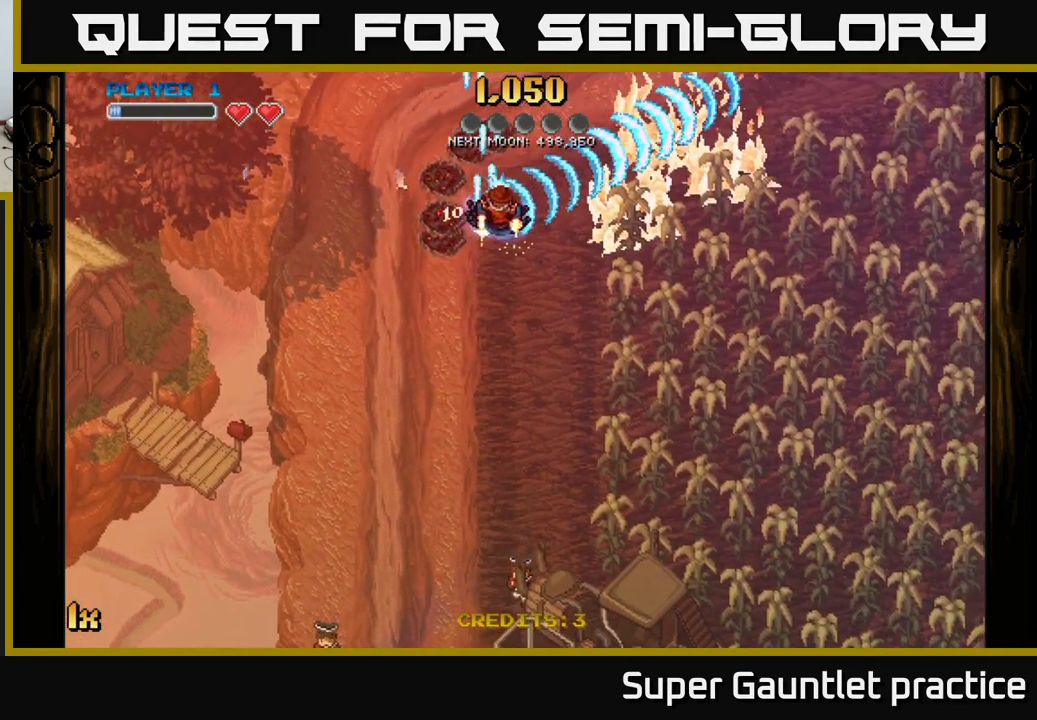
{"buttons": ["A"], "left_stick": "center", "events": [[17, "left_stick", "up-right"], [117, "left_stick", "up-left"], [234, "left_stick", "center"]]}
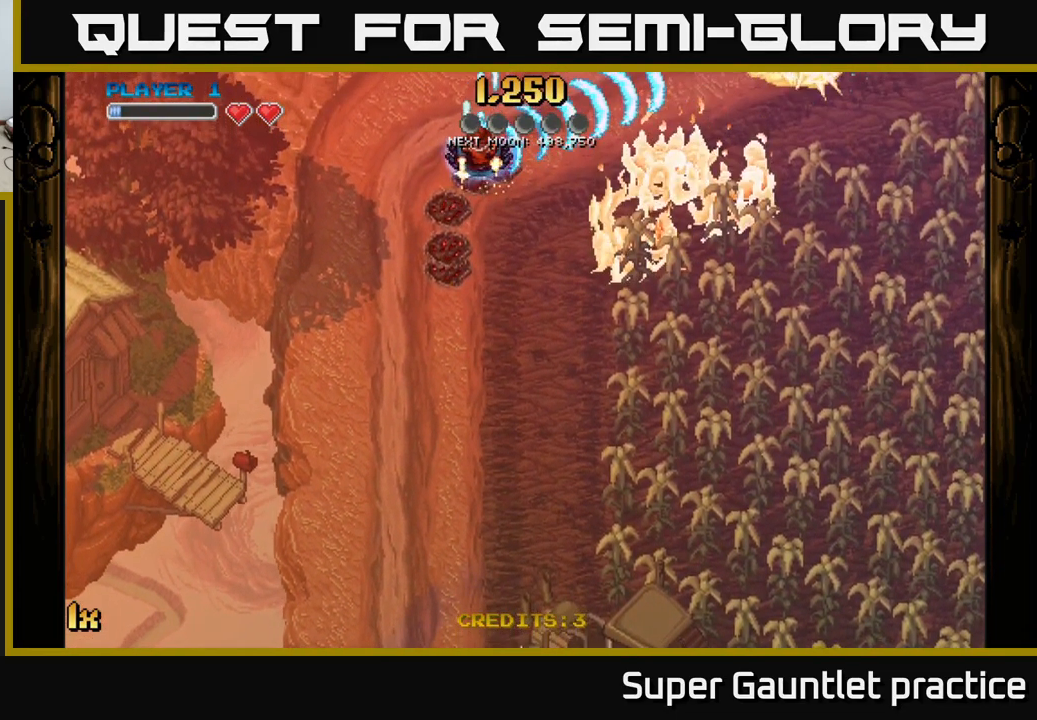
{"buttons": ["A"], "left_stick": "center", "events": [[183, "left_stick", "down"], [233, "left_stick", "down-right"], [516, "left_stick", "center"]]}
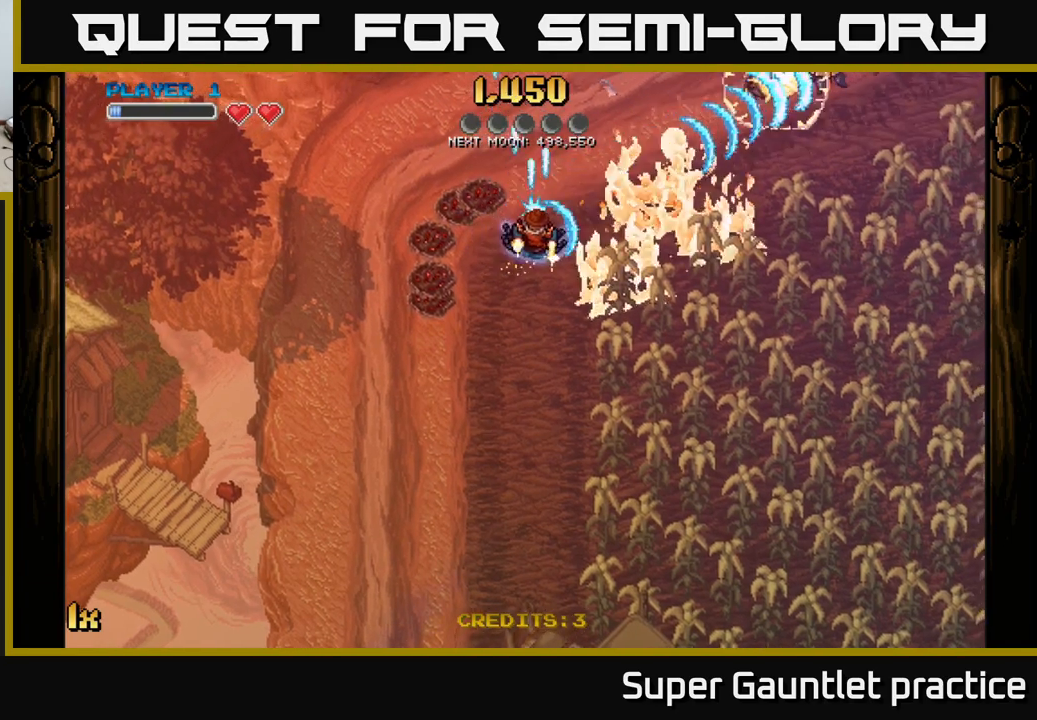
{"buttons": ["A"], "left_stick": "center", "events": []}
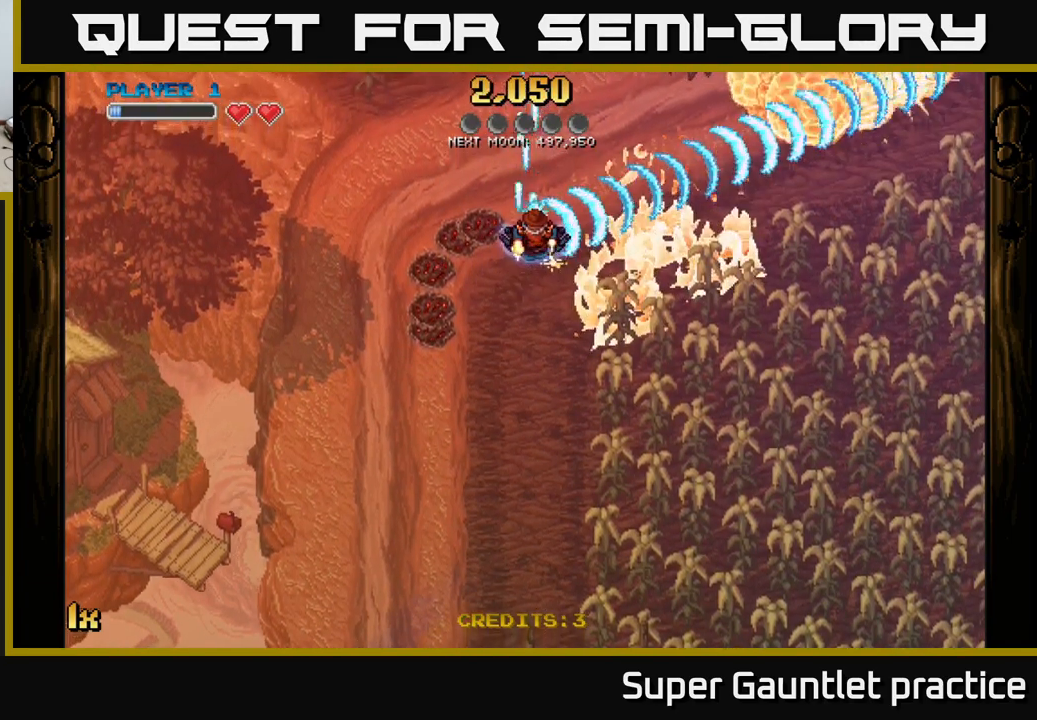
{"buttons": ["START"], "left_stick": "center", "events": [[284, "A", "up"], [417, "START", "down"]]}
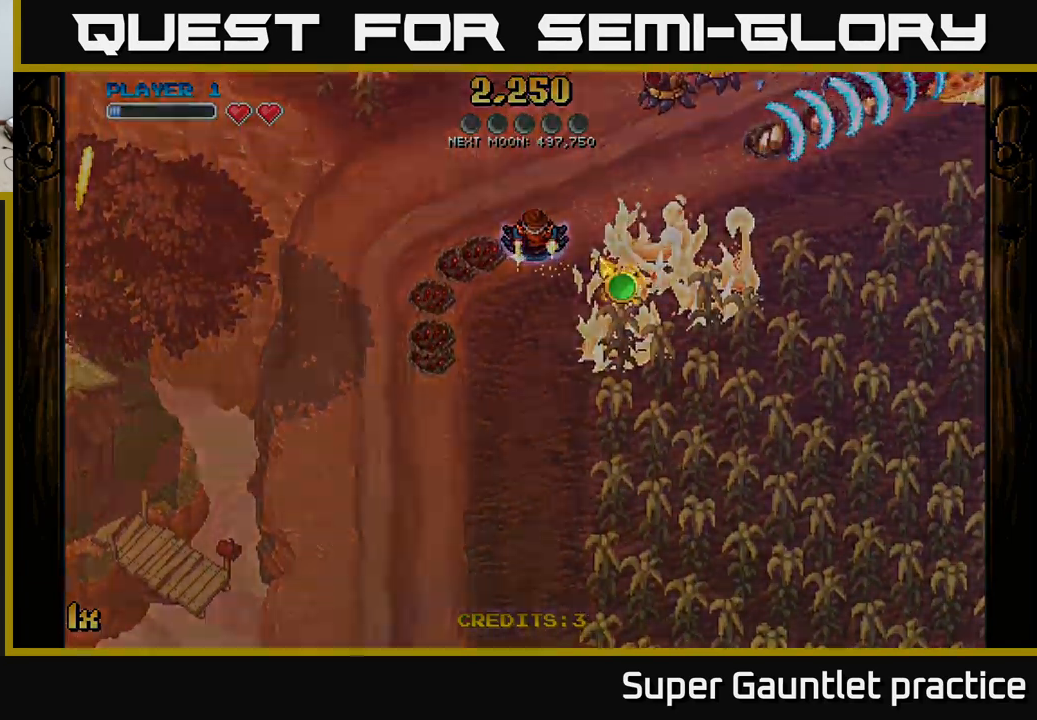
{"buttons": [], "left_stick": "down", "events": [[100, "START", "up"], [467, "left_stick", "down"]]}
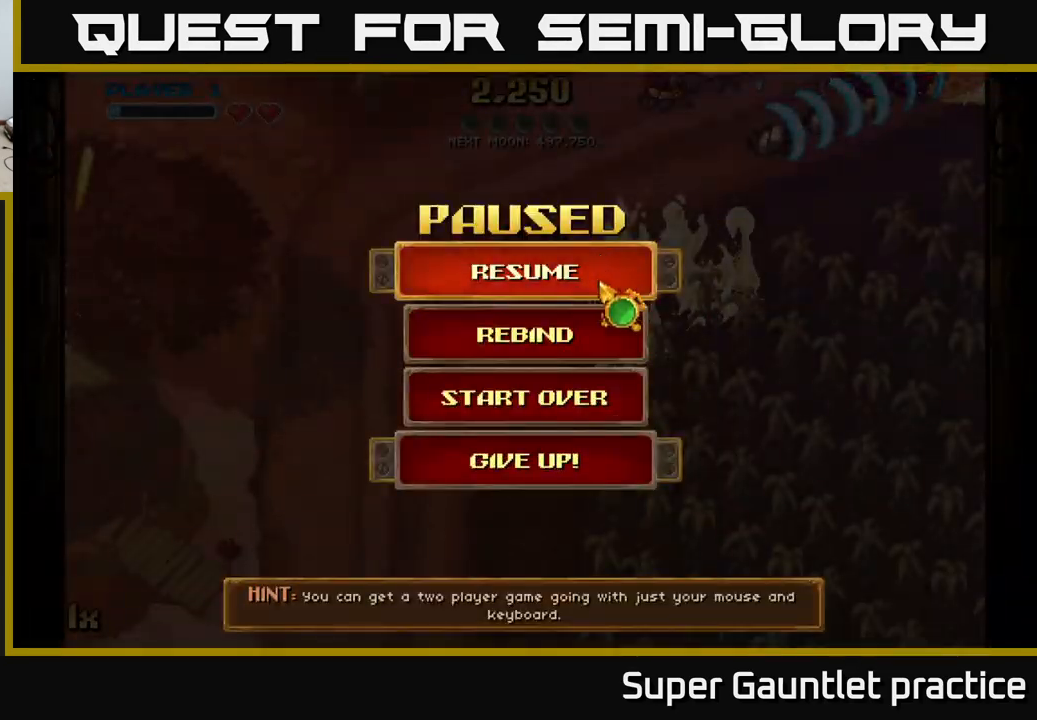
{"buttons": [], "left_stick": "center", "events": [[200, "left_stick", "center"]]}
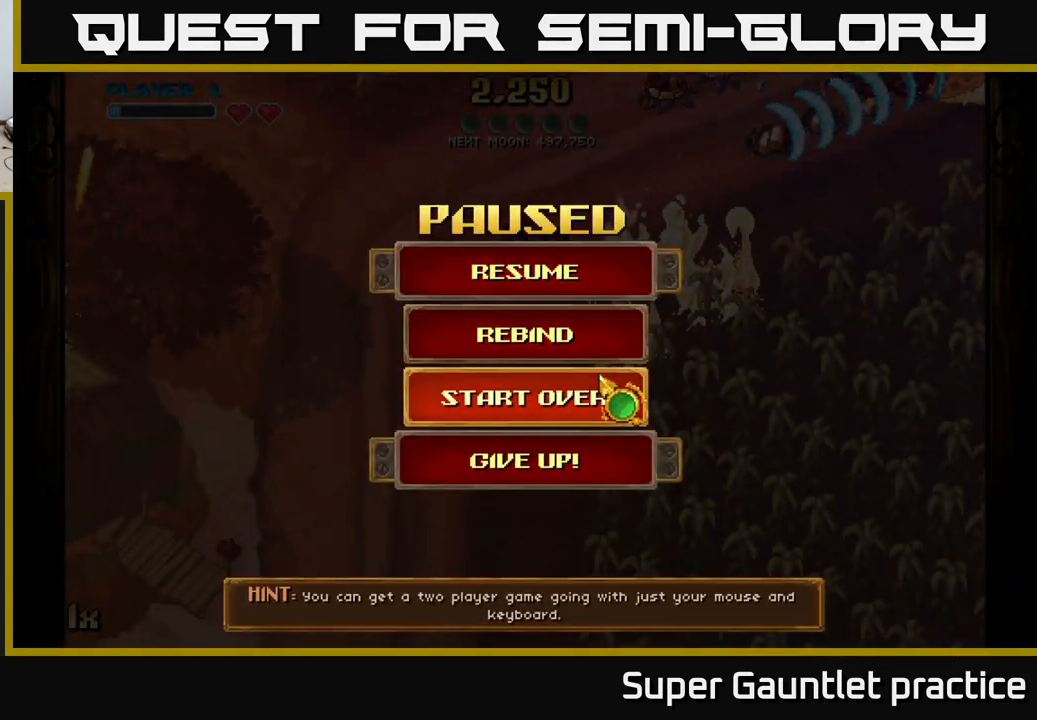
{"buttons": [], "left_stick": "center", "events": [[267, "left_stick", "up"], [500, "left_stick", "center"]]}
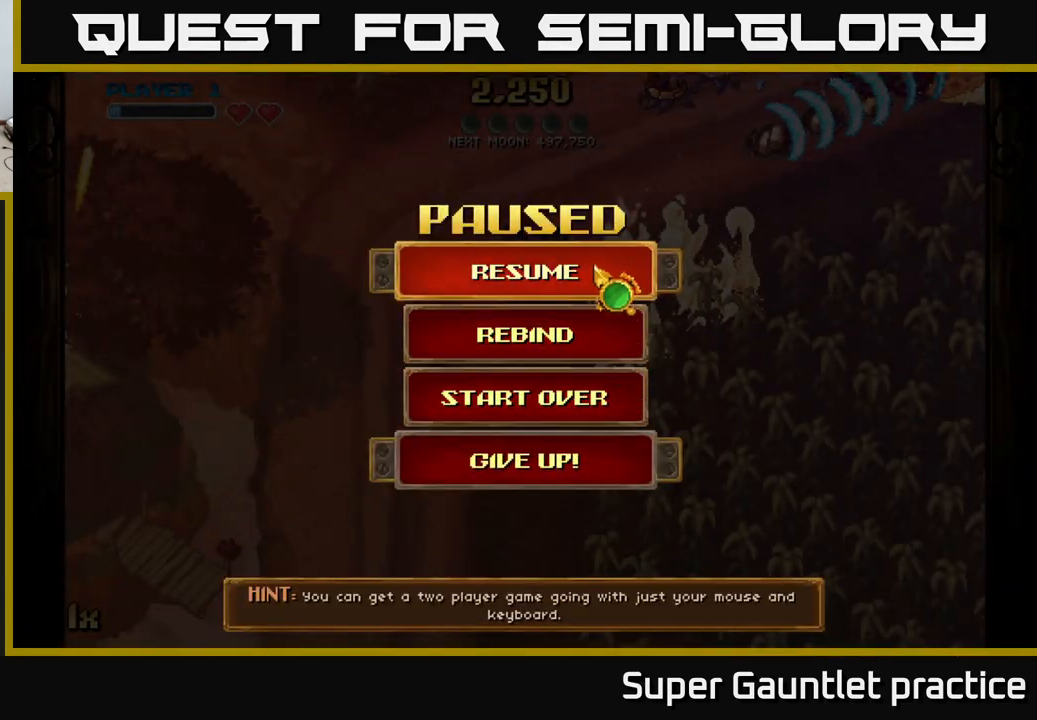
{"buttons": [], "left_stick": "center", "events": []}
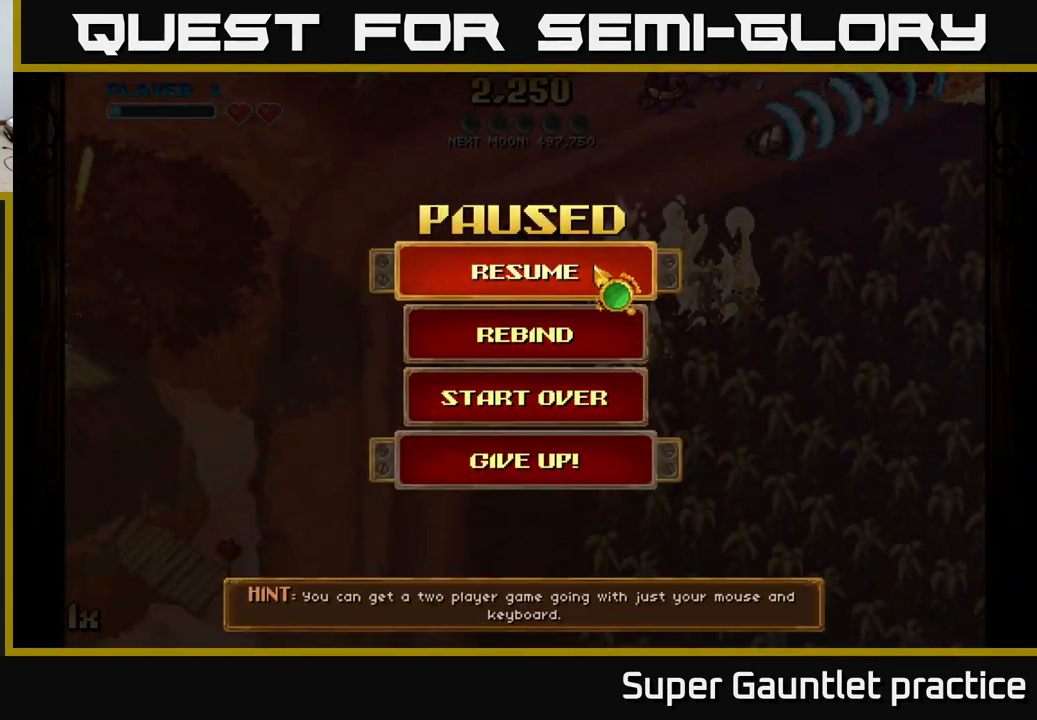
{"buttons": [], "left_stick": "center", "events": [[400, "A", "down"], [467, "A", "up"]]}
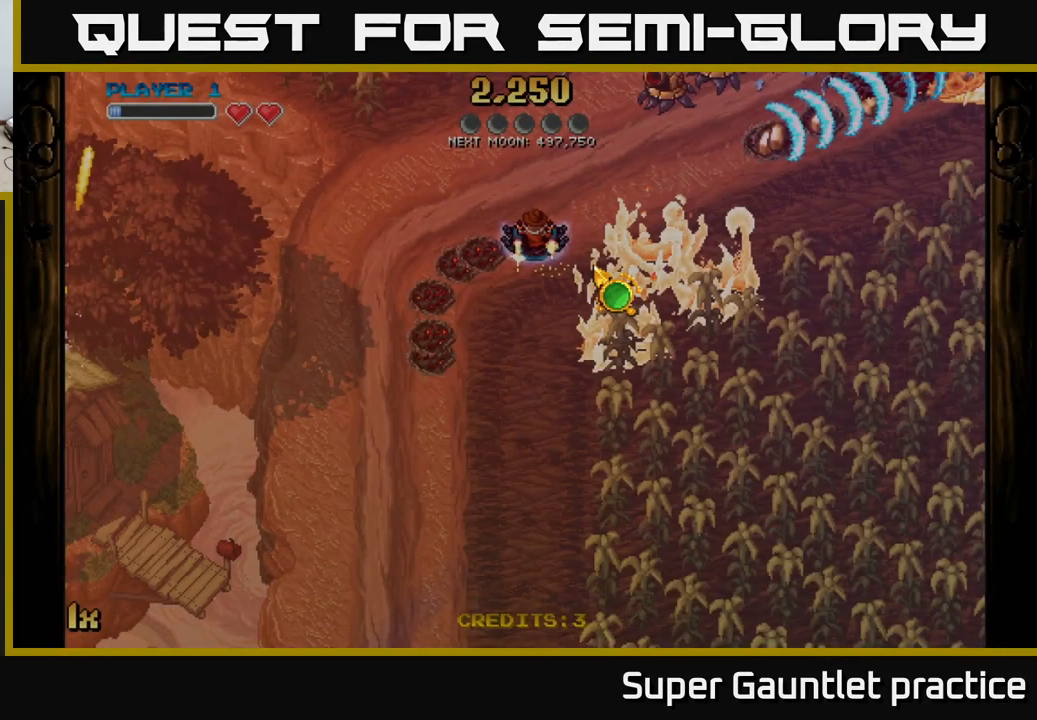
{"buttons": ["A"], "left_stick": "left", "events": [[167, "A", "down"], [484, "left_stick", "left"]]}
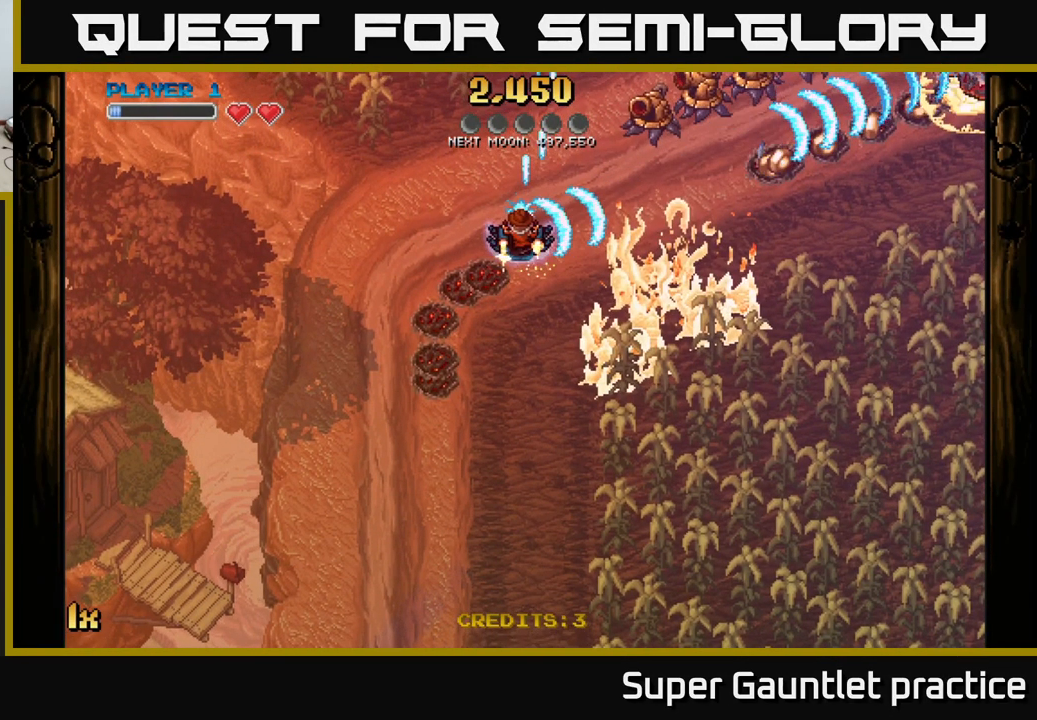
{"buttons": ["A"], "left_stick": "down-right", "events": [[134, "A", "up"], [184, "A", "down"], [217, "left_stick", "up"], [284, "left_stick", "right"], [384, "left_stick", "down-right"]]}
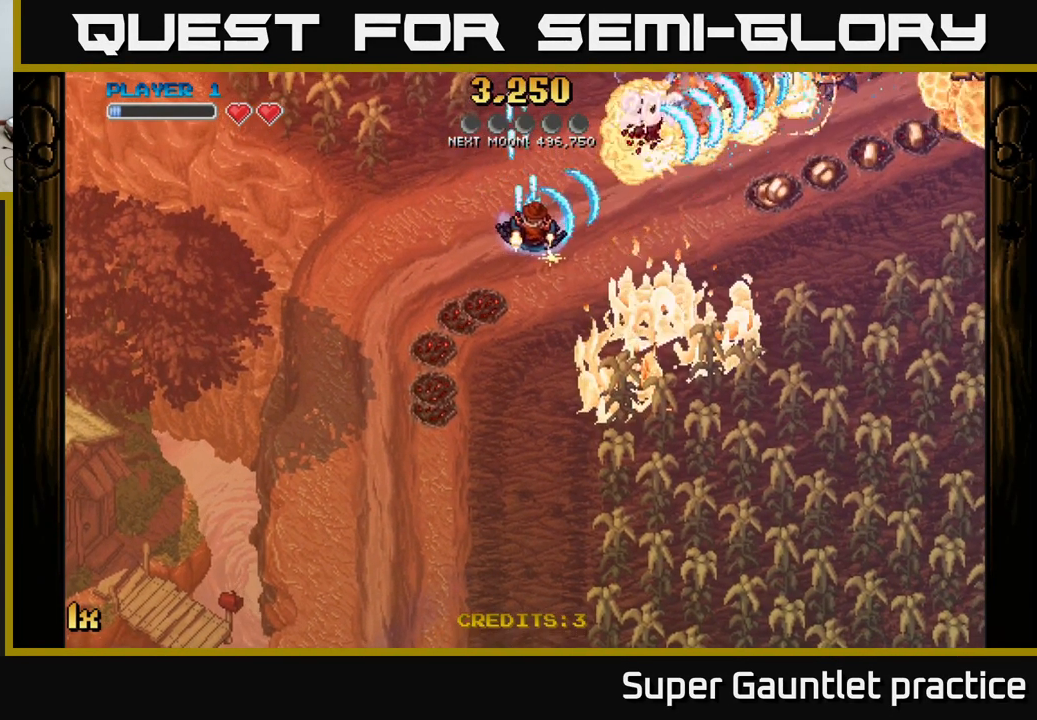
{"buttons": ["A"], "left_stick": "up-left", "events": [[67, "left_stick", "down"], [417, "left_stick", "up-left"]]}
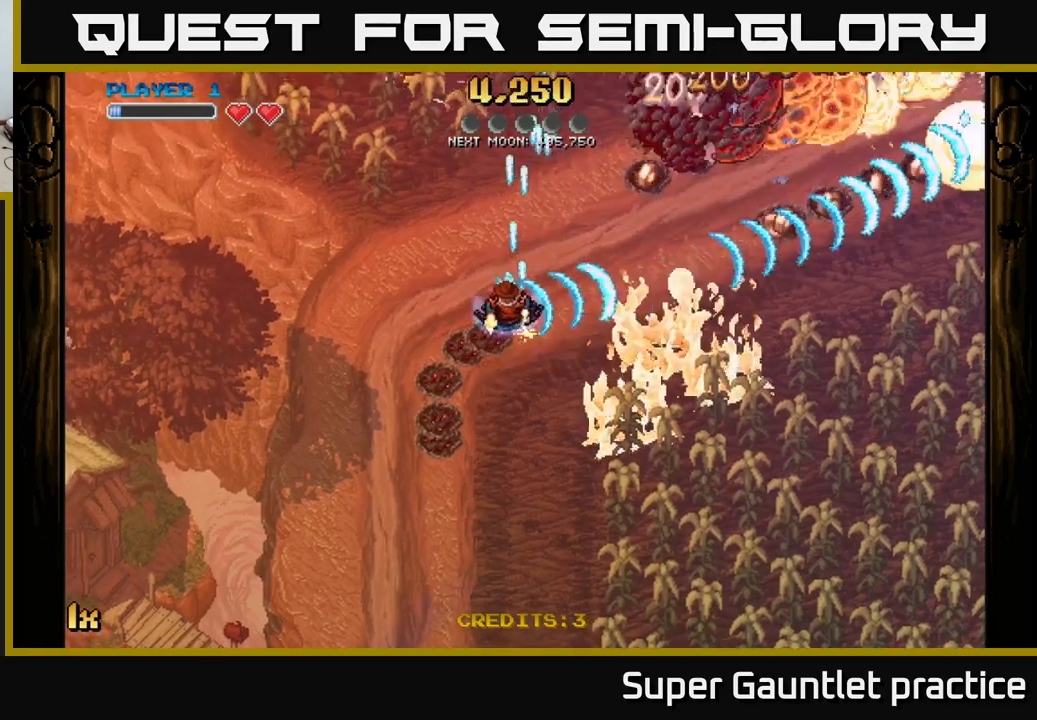
{"buttons": ["A"], "left_stick": "up-right", "events": [[17, "left_stick", "up"], [67, "left_stick", "up-right"]]}
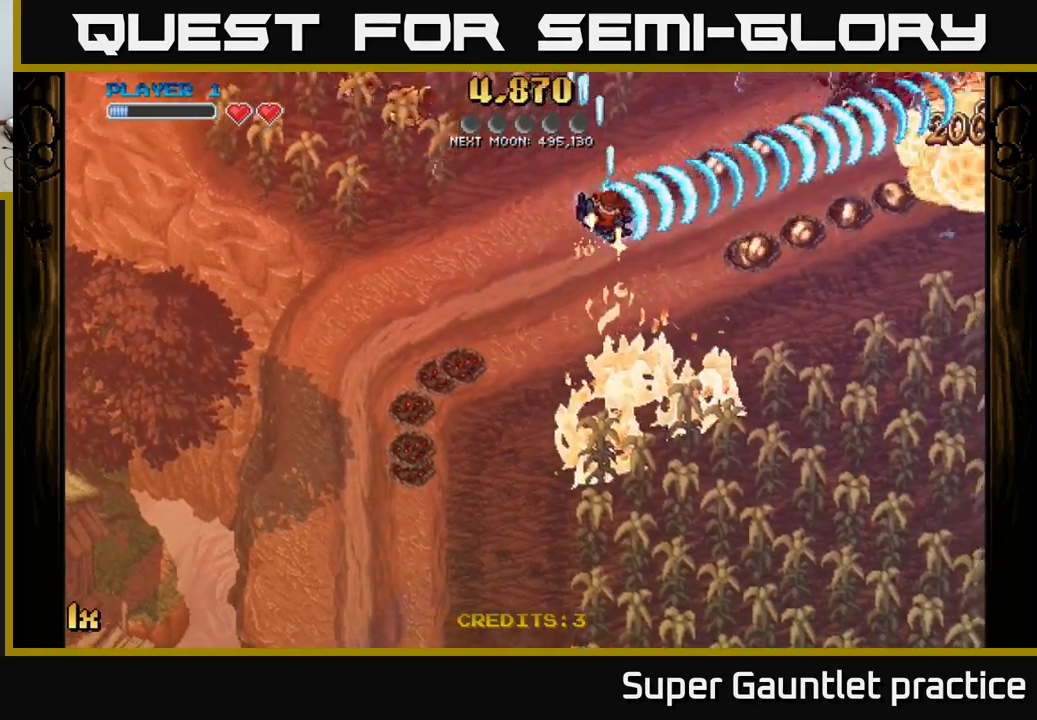
{"buttons": ["A"], "left_stick": "down-right", "events": [[133, "left_stick", "right"], [333, "left_stick", "down-right"]]}